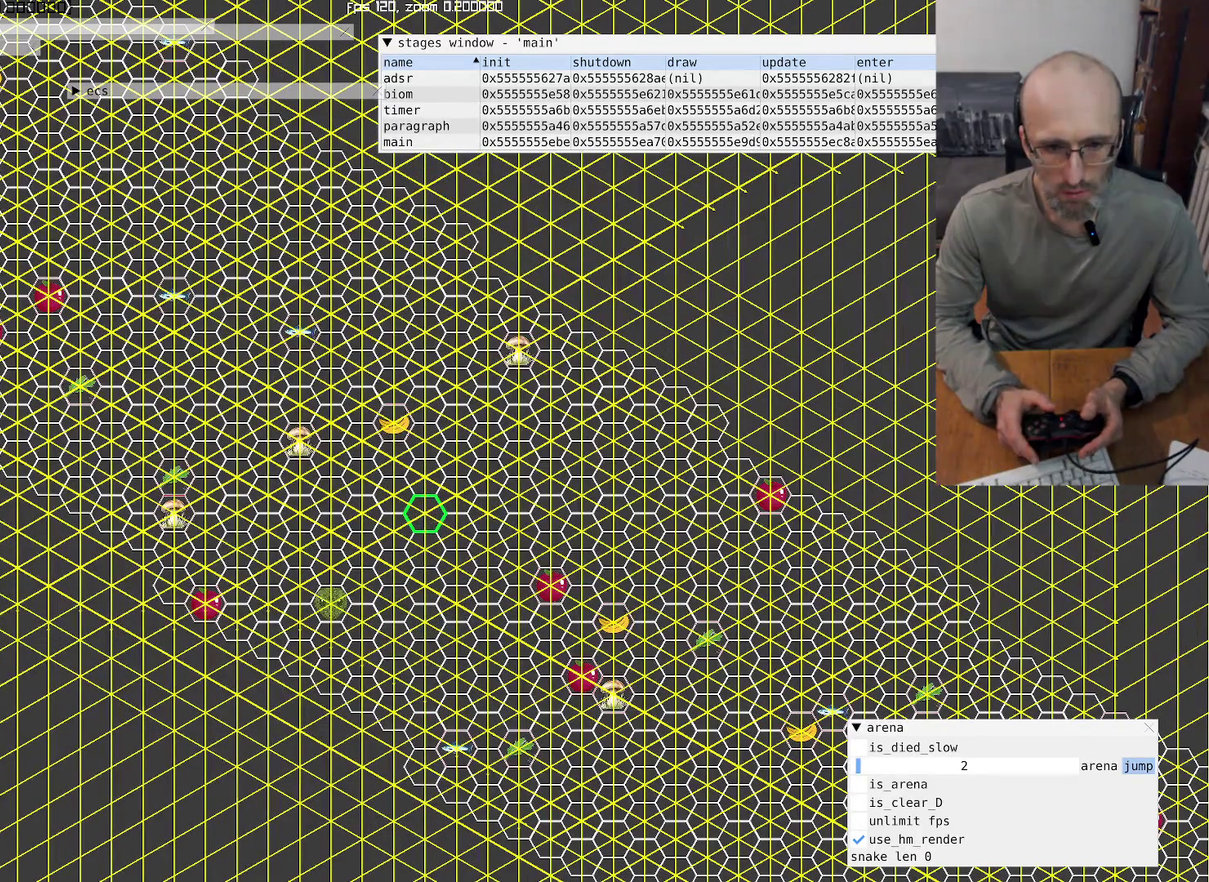
Gameplay with a controller (Xbox layout); each line is a JSON object with the inputs held at the frame after it. "events" lists button and stick changes between this image and that frame as [ms after this image, input, new state], when the widget could be followed in between. This overlay highlights the sticks when they move; stick clicks (L3 R3) are not distinguishable. Not read: L3 R3 SELECT.
{"buttons": [], "left_stick": "up", "right_stick": "center", "events": [[167, "left_stick", "up-right"], [467, "left_stick", "up"]]}
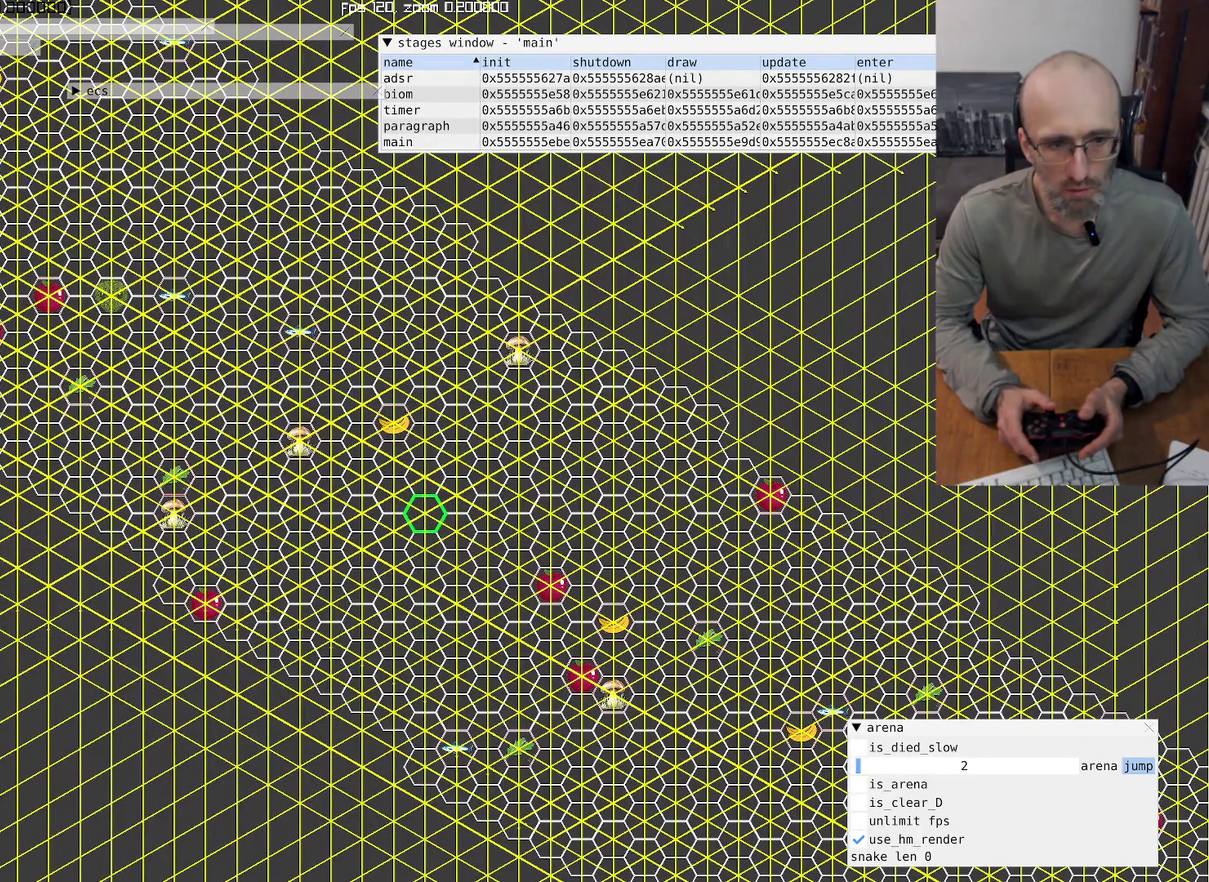
{"buttons": [], "left_stick": "center", "right_stick": "center", "events": [[34, "left_stick", "center"], [167, "left_stick", "up-left"], [234, "left_stick", "up"], [500, "left_stick", "center"]]}
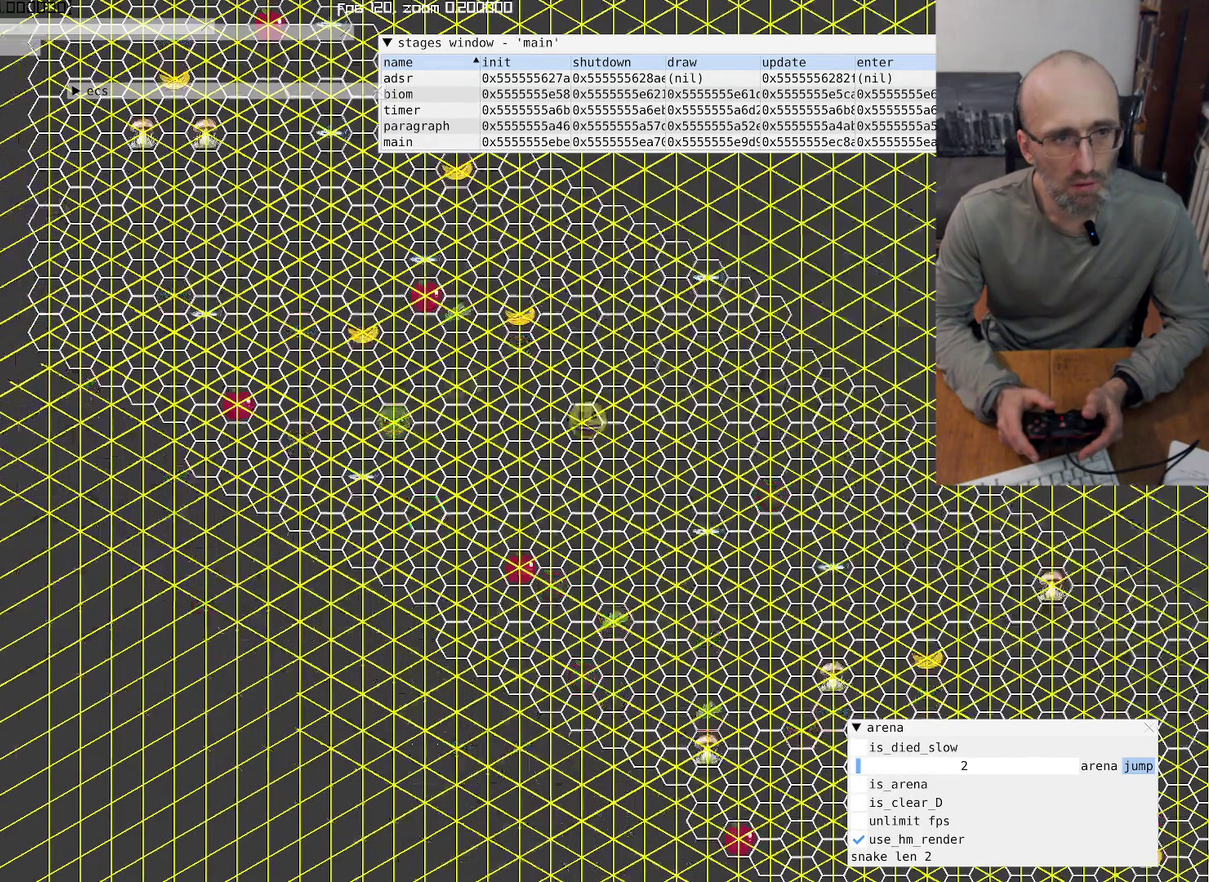
{"buttons": [], "left_stick": "center", "right_stick": "center", "events": []}
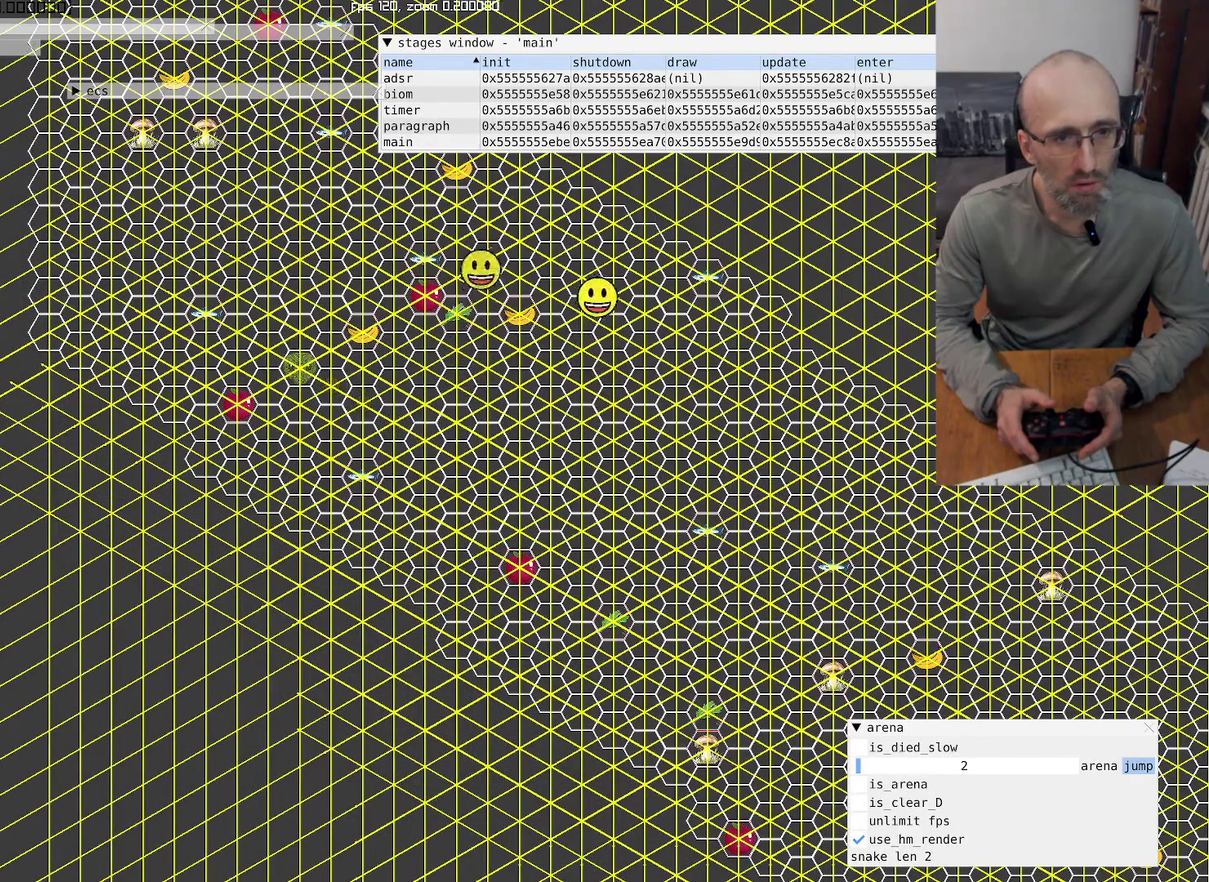
{"buttons": [], "left_stick": "center", "right_stick": "center", "events": []}
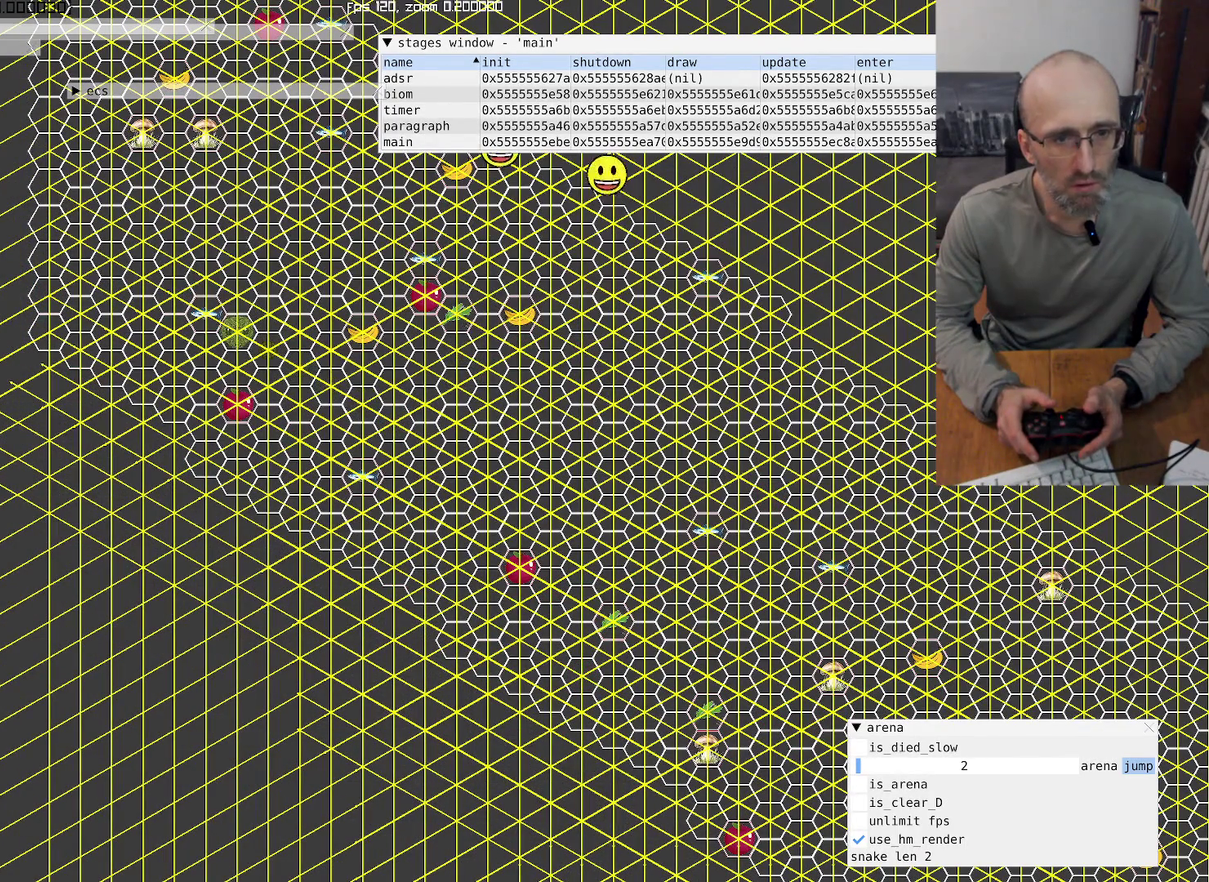
{"buttons": [], "left_stick": "down-left", "right_stick": "center", "events": [[134, "left_stick", "down-right"], [334, "left_stick", "down"], [434, "left_stick", "up-right"], [500, "left_stick", "down-left"]]}
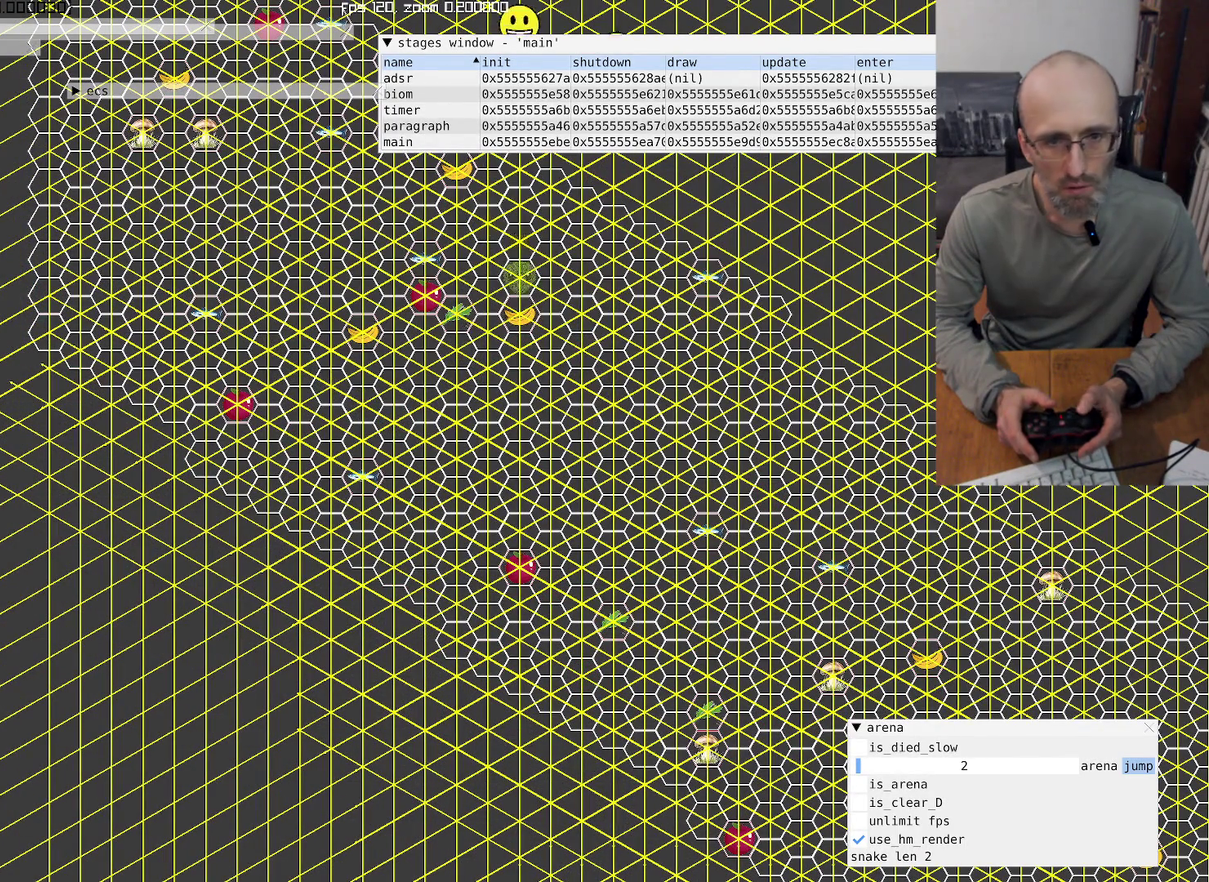
{"buttons": [], "left_stick": "center", "right_stick": "center", "events": [[234, "left_stick", "center"]]}
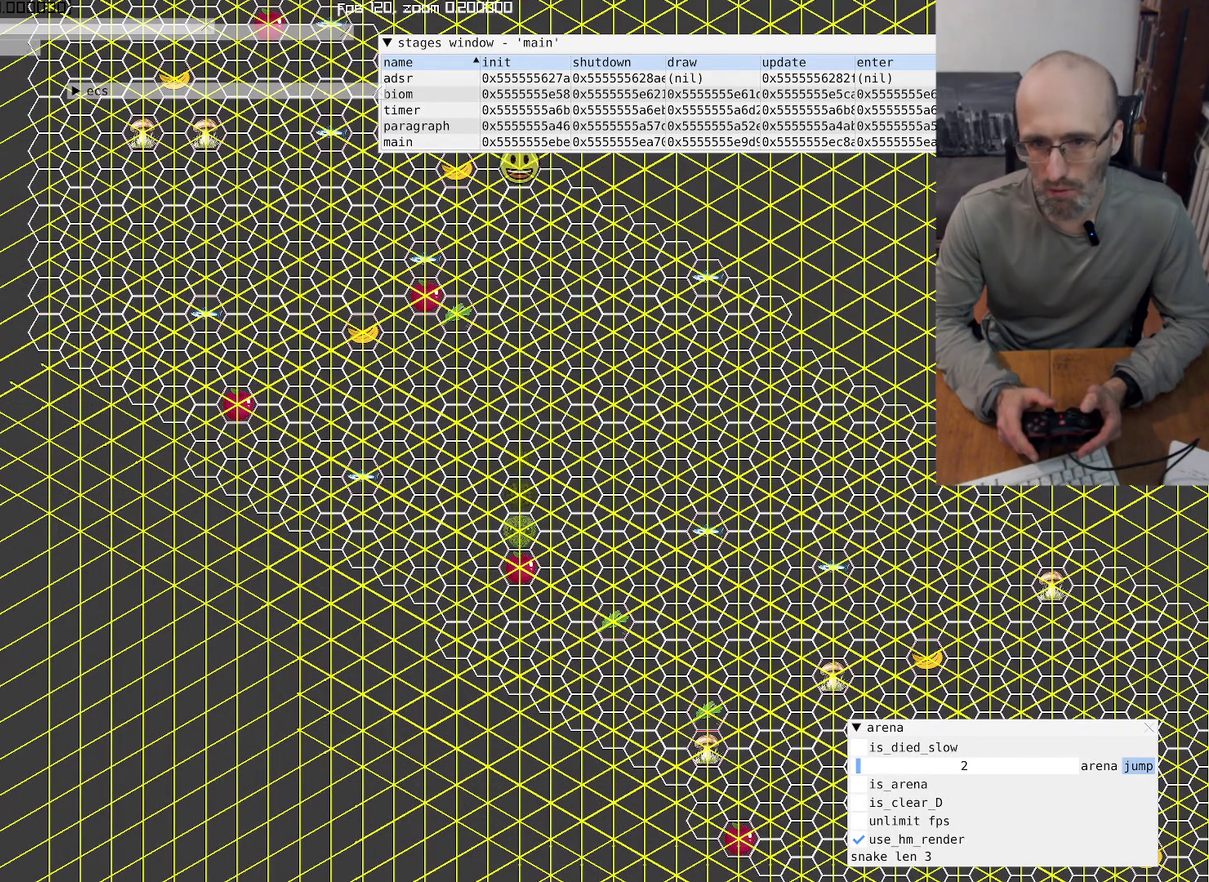
{"buttons": [], "left_stick": "down-left", "right_stick": "center", "events": [[67, "left_stick", "down-right"], [200, "left_stick", "down"], [267, "left_stick", "center"], [467, "left_stick", "down-left"]]}
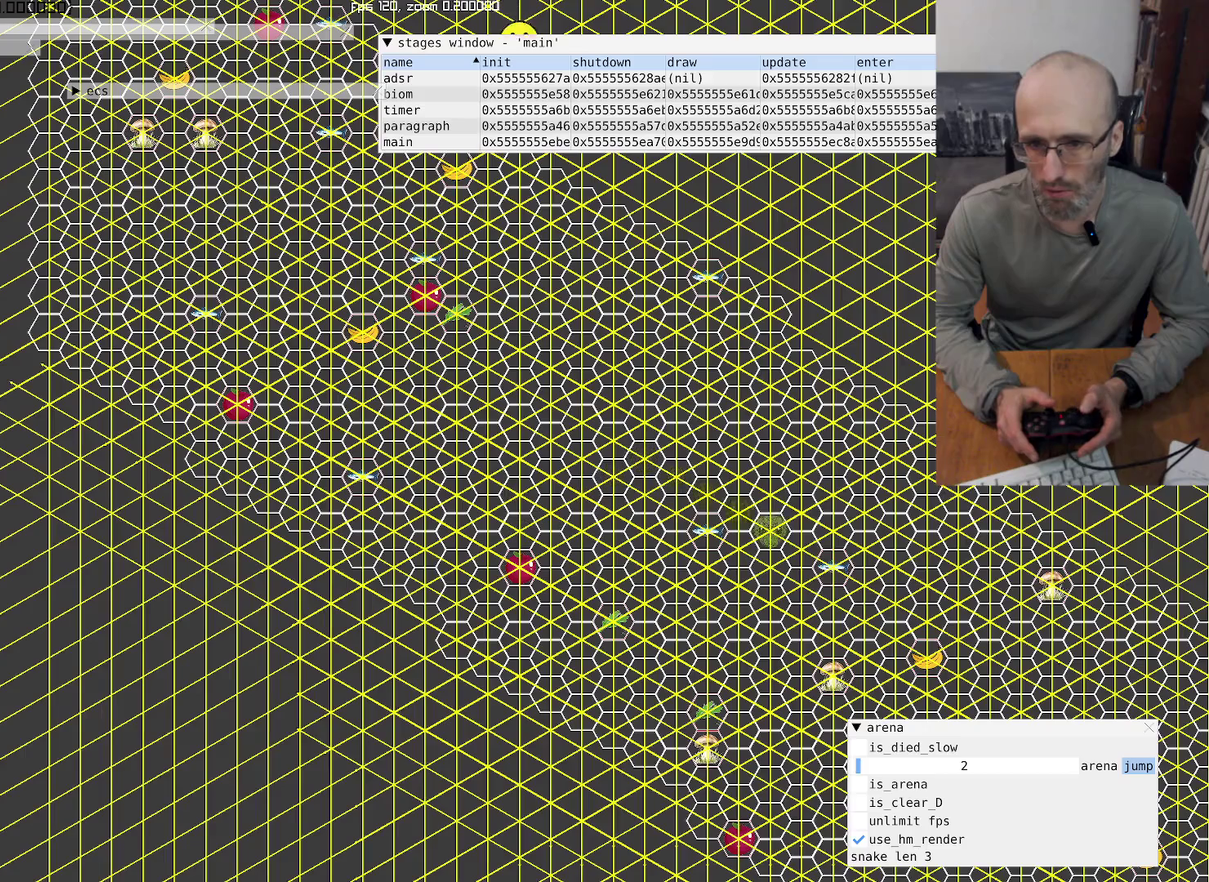
{"buttons": [], "left_stick": "center", "right_stick": "center", "events": [[67, "left_stick", "center"]]}
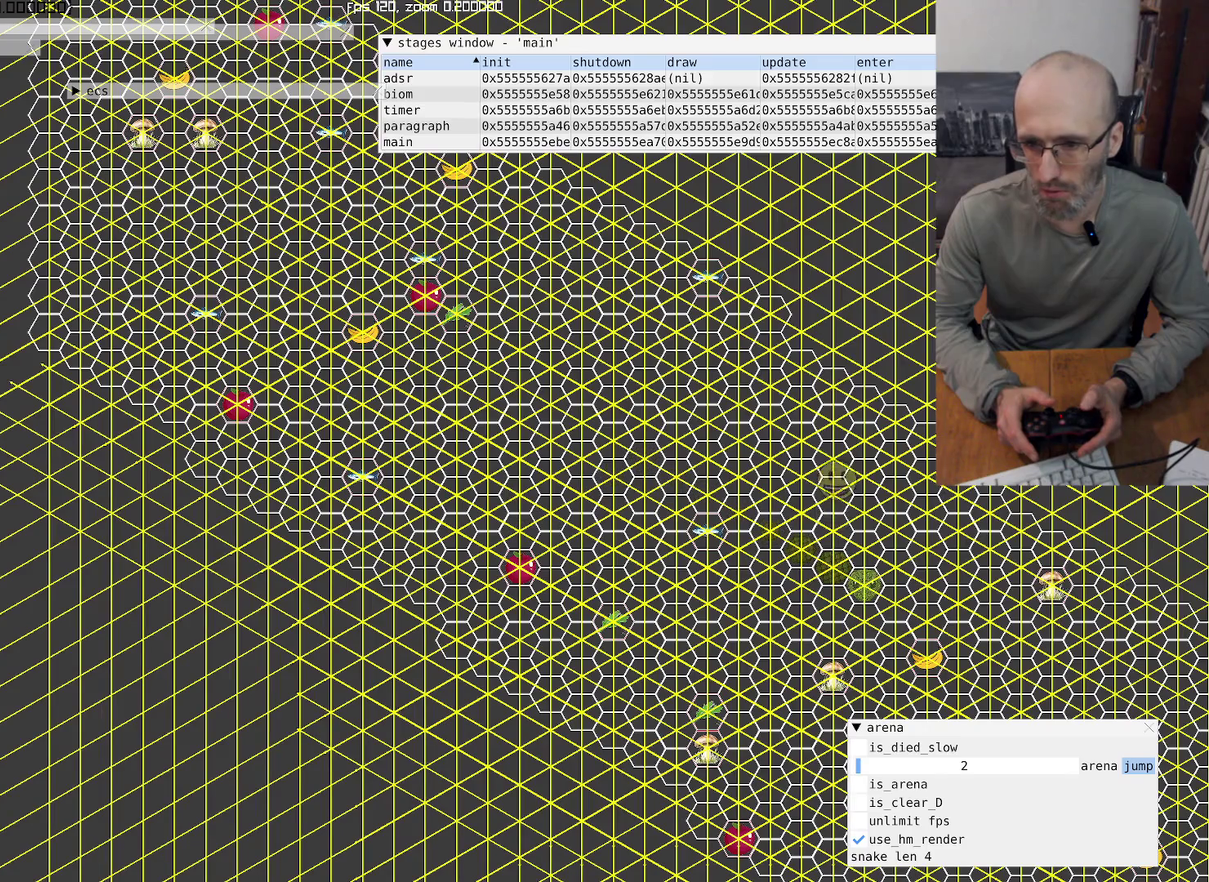
{"buttons": [], "left_stick": "center", "right_stick": "center", "events": []}
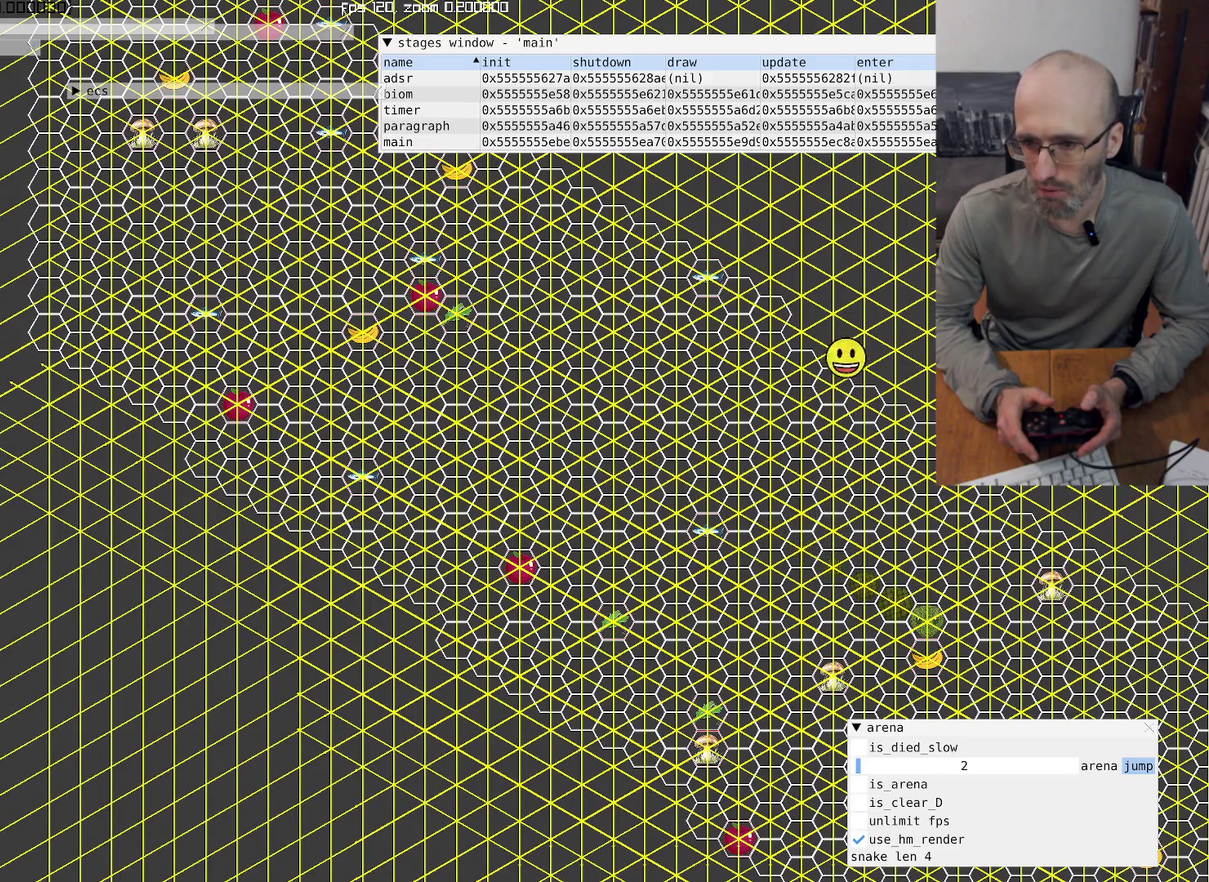
{"buttons": [], "left_stick": "center", "right_stick": "center", "events": []}
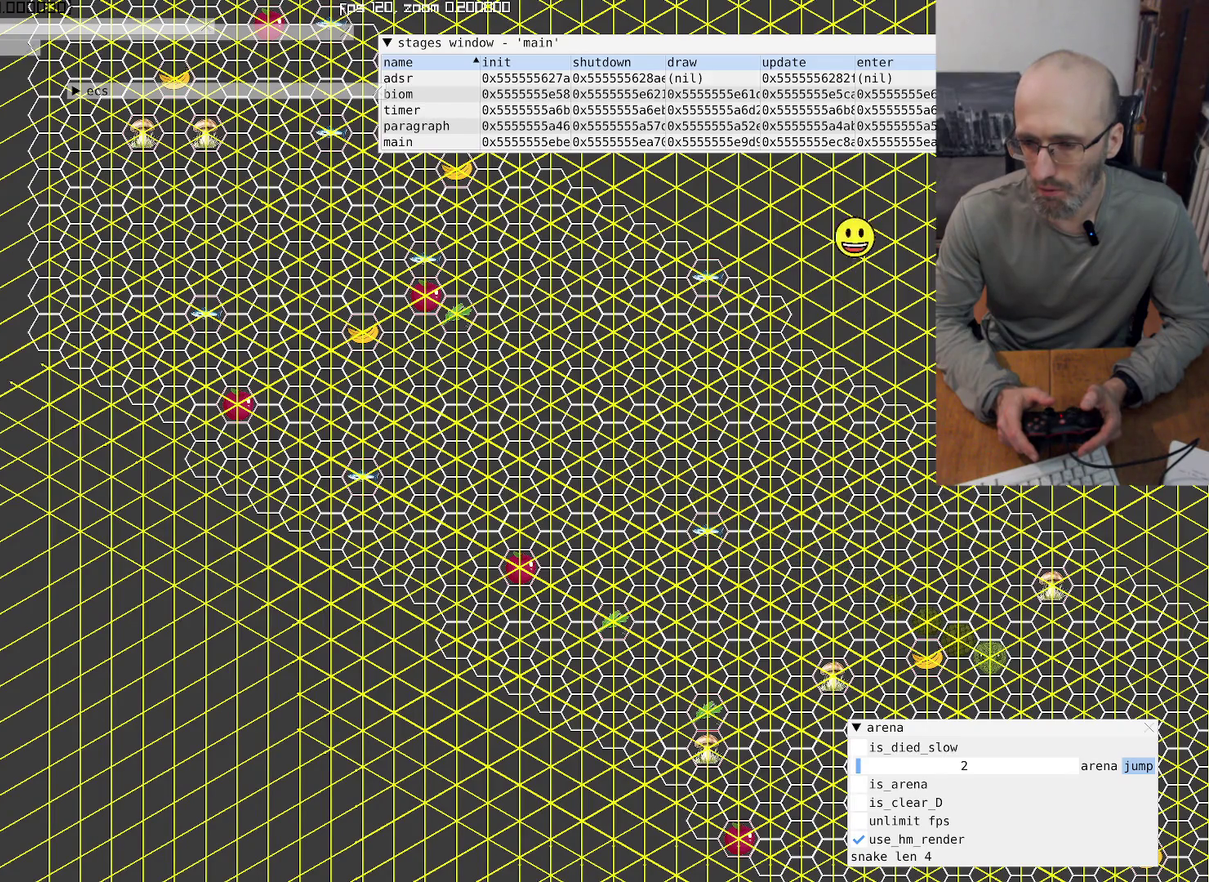
{"buttons": [], "left_stick": "center", "right_stick": "center", "events": []}
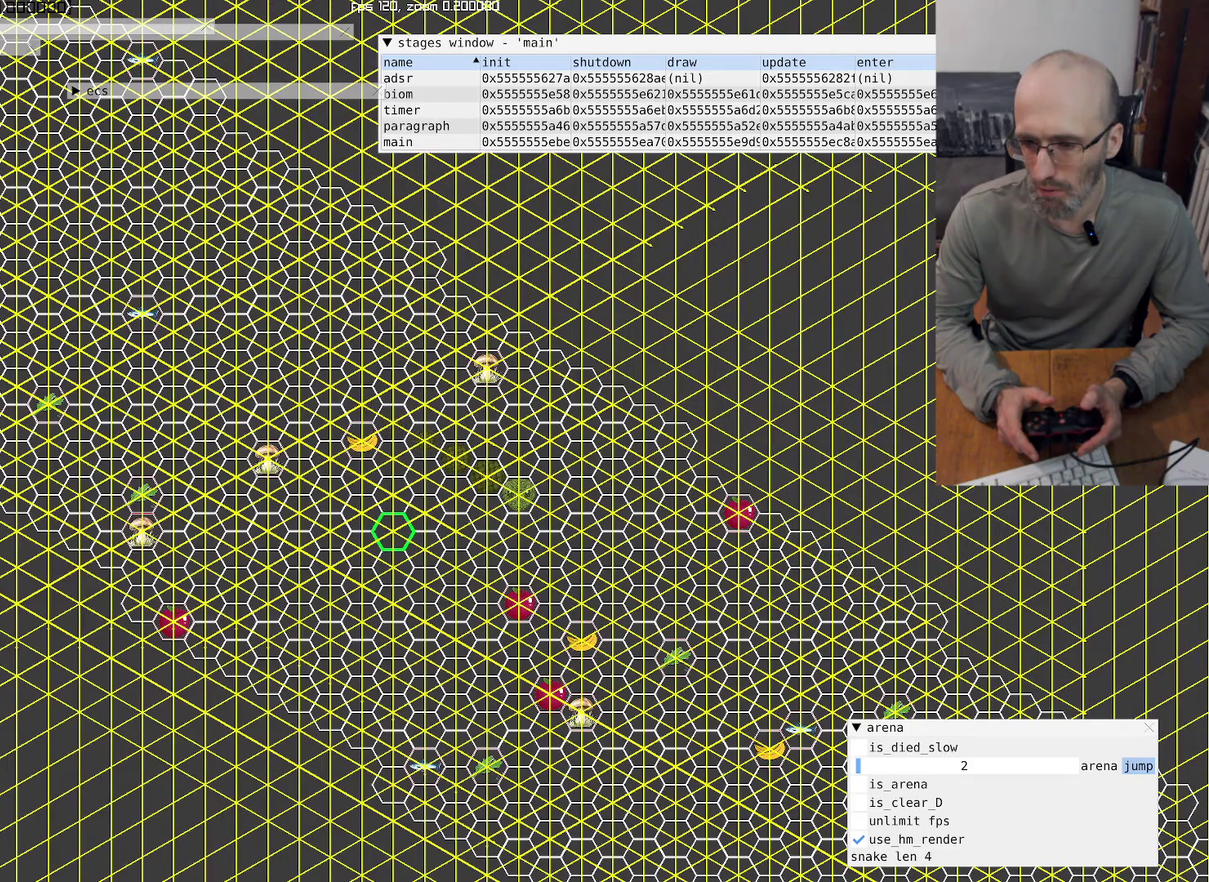
{"buttons": [], "left_stick": "center", "right_stick": "center", "events": []}
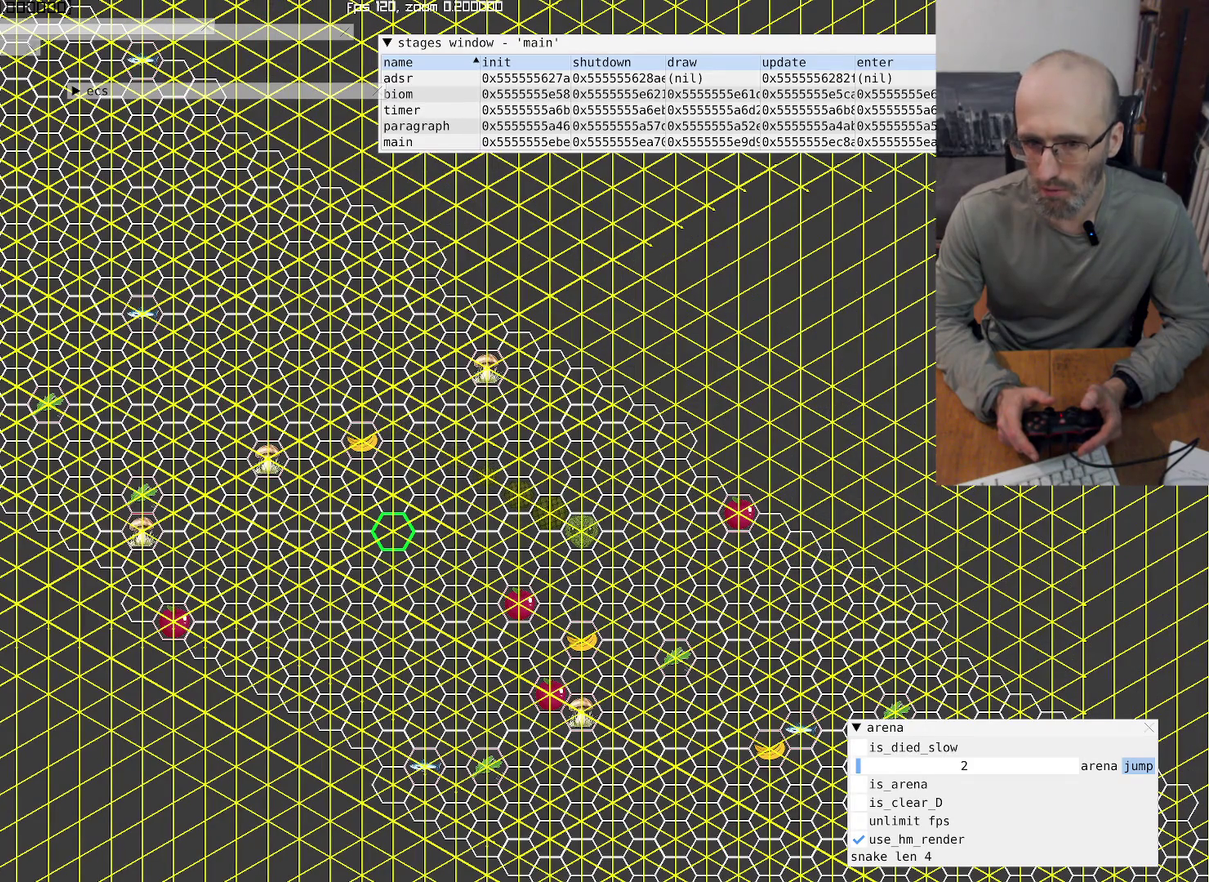
{"buttons": [], "left_stick": "center", "right_stick": "center", "events": []}
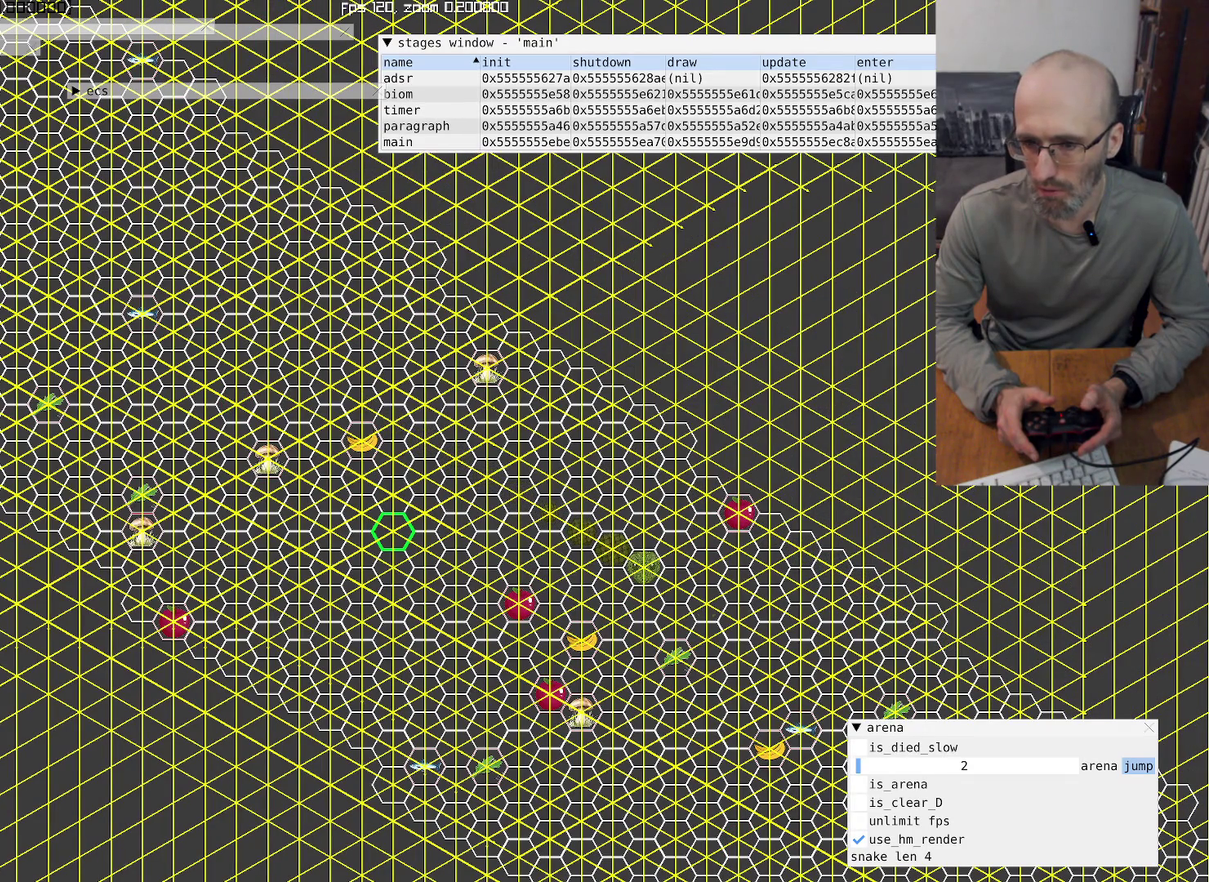
{"buttons": [], "left_stick": "center", "right_stick": "center", "events": [[67, "left_stick", "down-left"], [200, "left_stick", "center"]]}
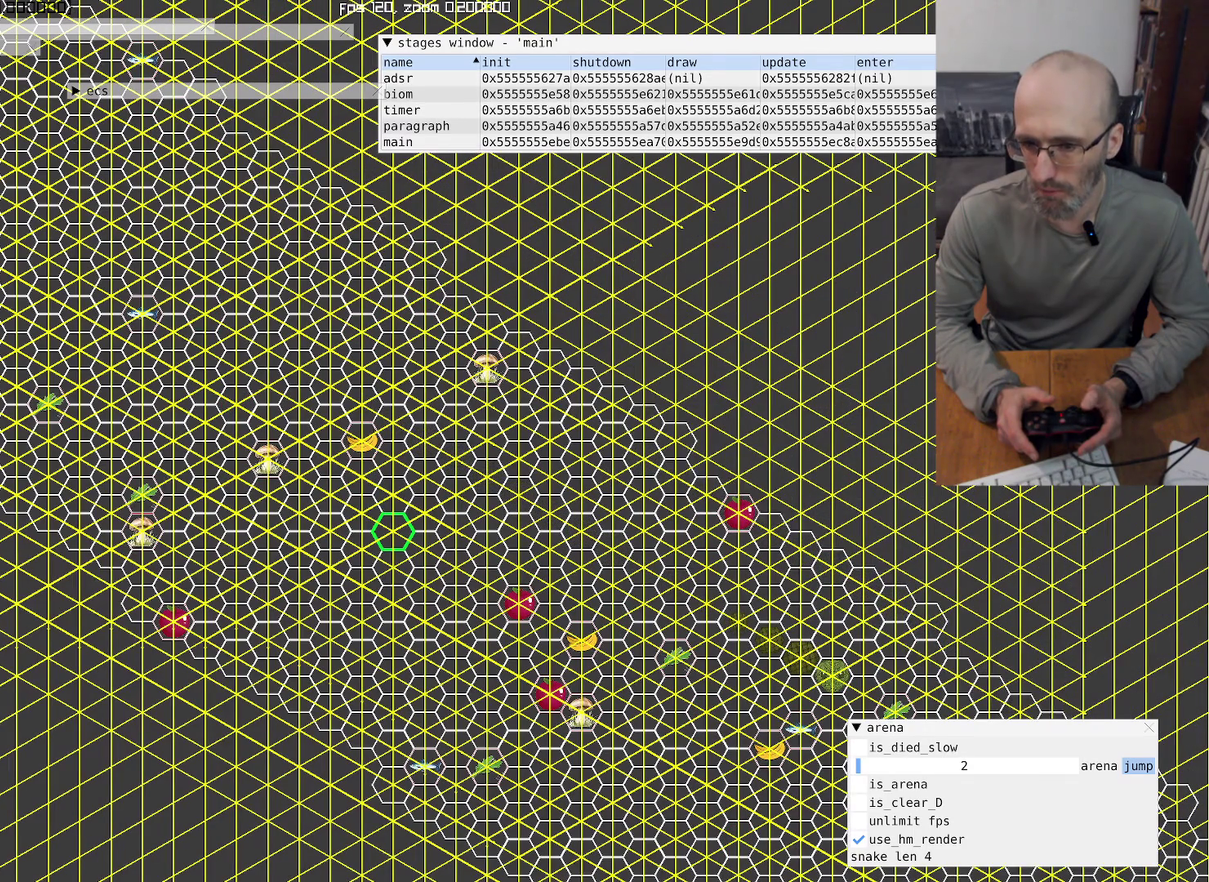
{"buttons": [], "left_stick": "center", "right_stick": "center", "events": []}
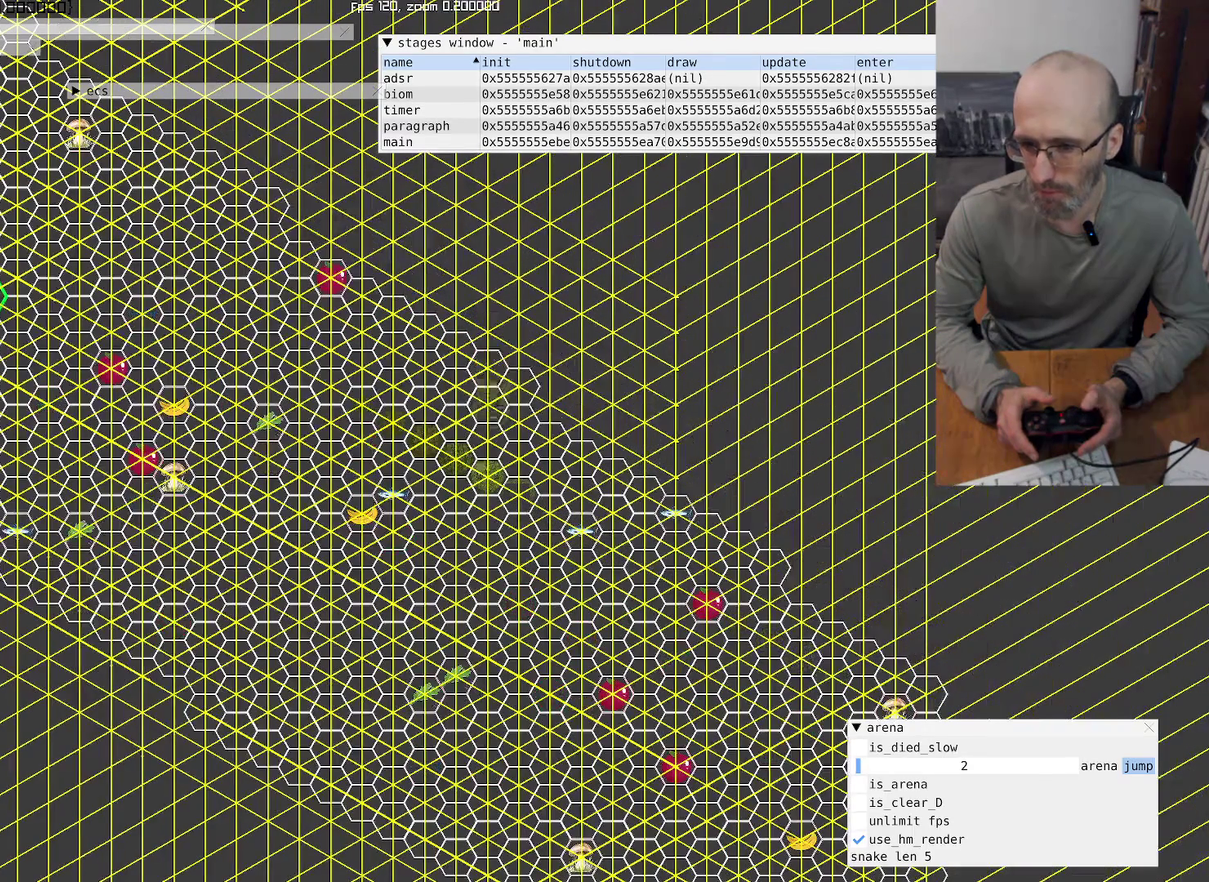
{"buttons": [], "left_stick": "down-left", "right_stick": "center", "events": [[500, "left_stick", "down-left"]]}
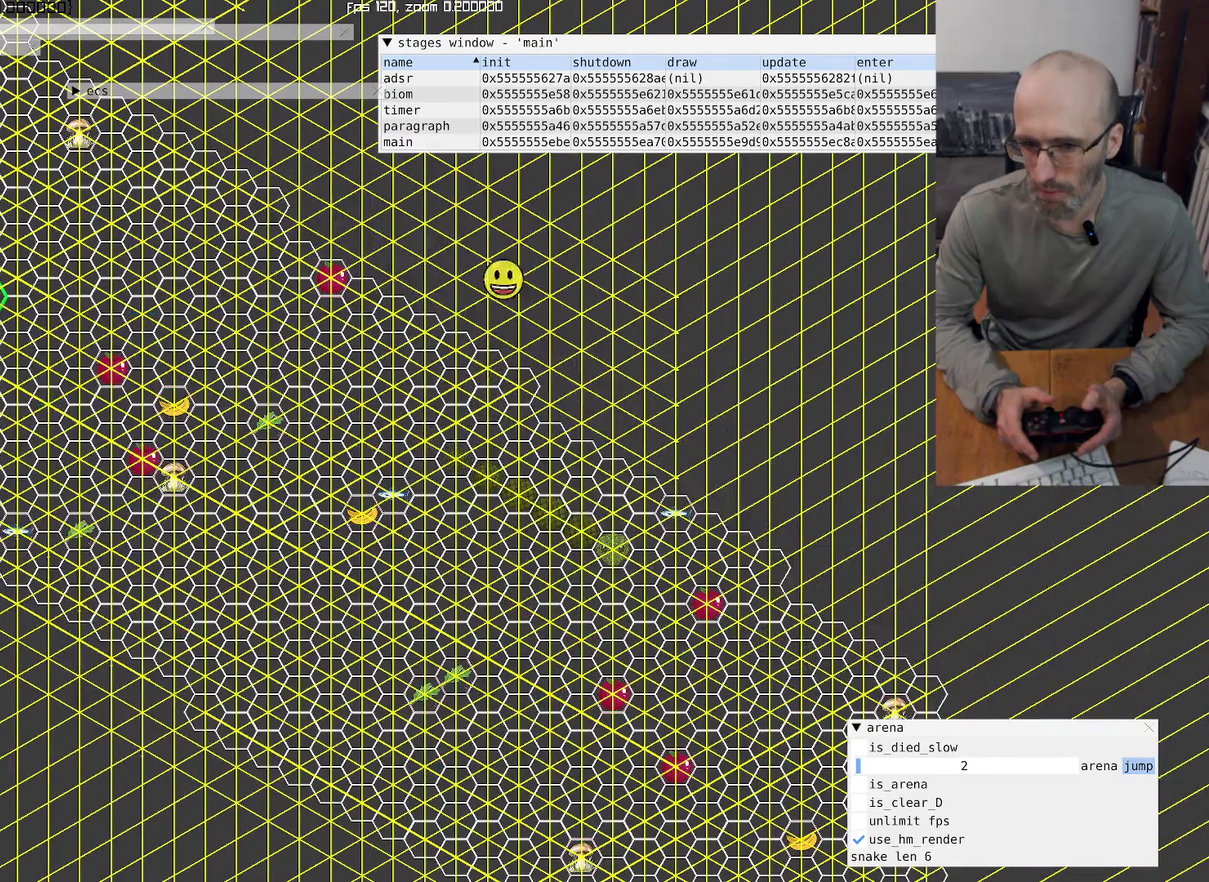
{"buttons": [], "left_stick": "center", "right_stick": "center", "events": [[200, "left_stick", "center"]]}
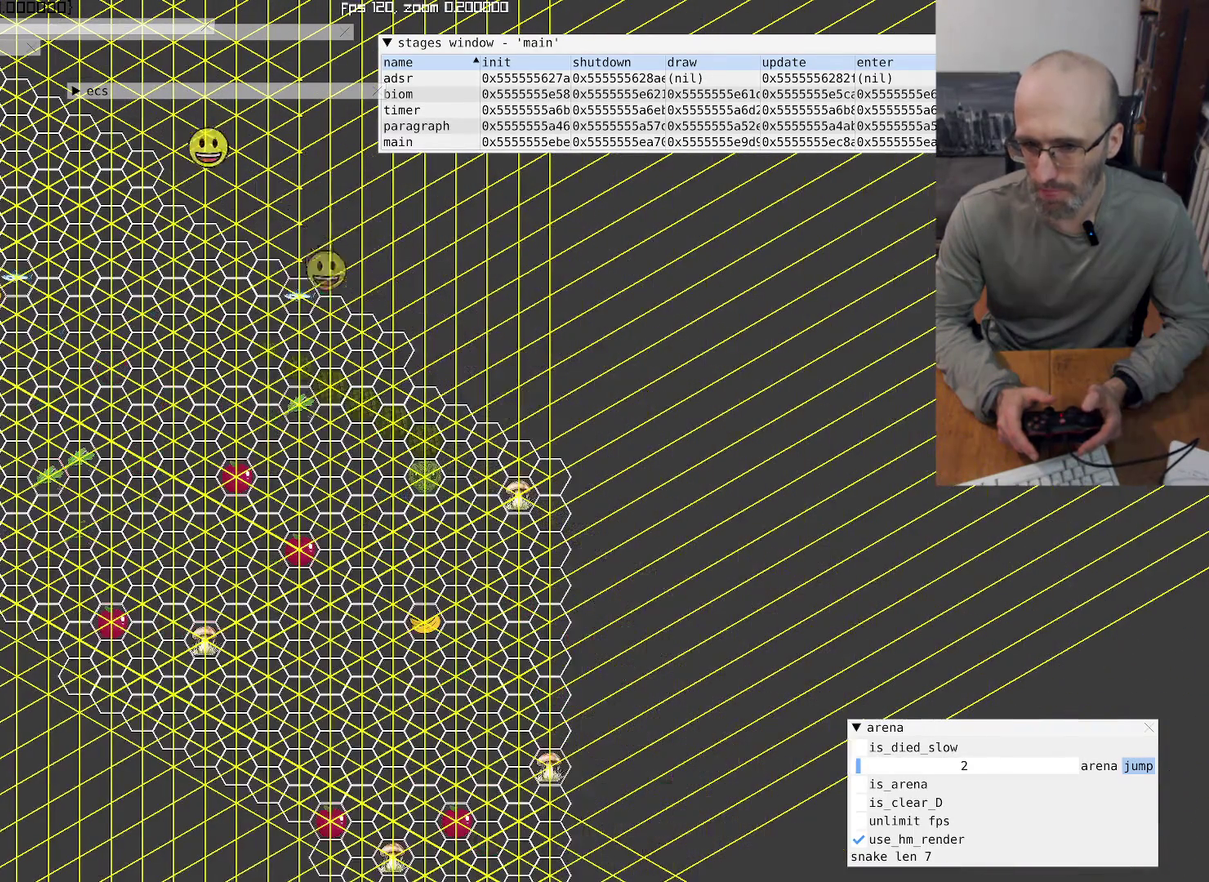
{"buttons": [], "left_stick": "up-left", "right_stick": "center", "events": [[500, "left_stick", "up-left"]]}
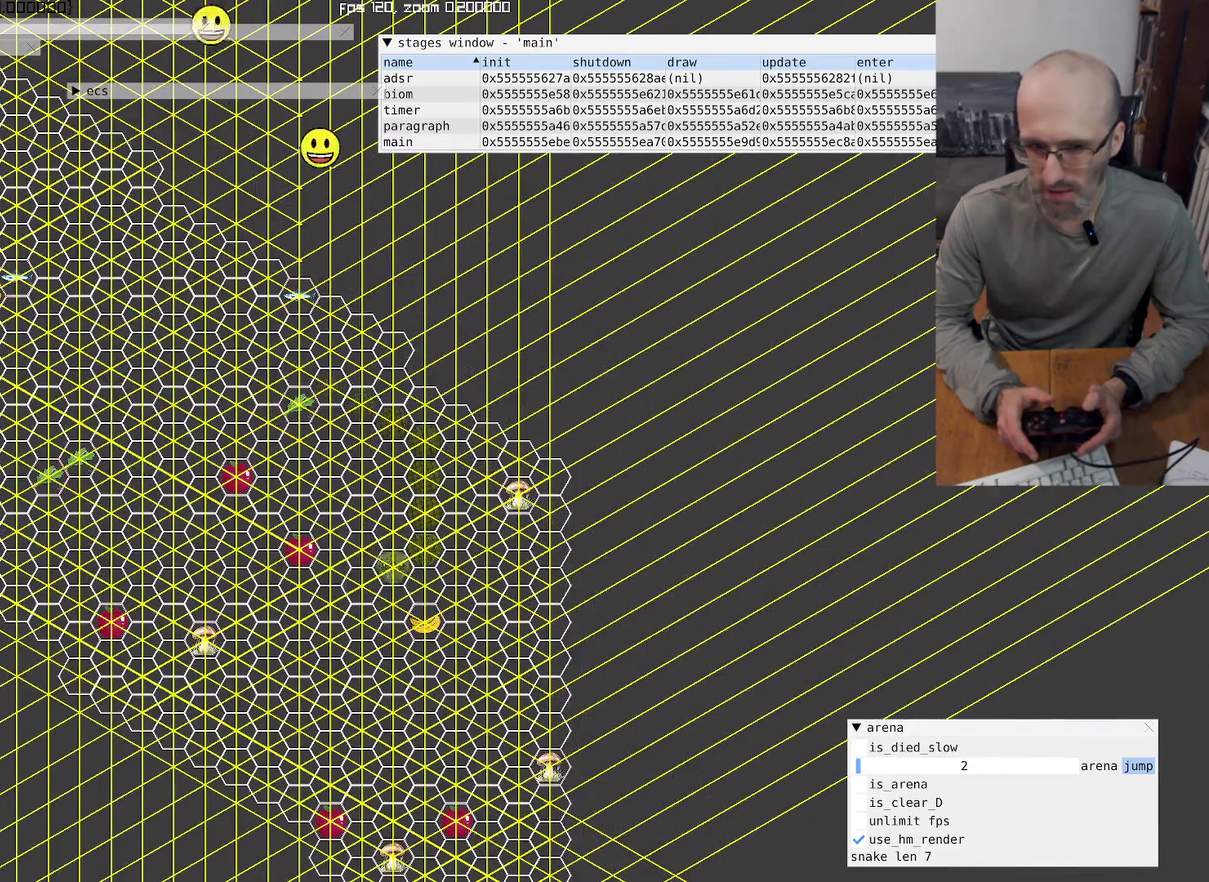
{"buttons": [], "left_stick": "center", "right_stick": "center", "events": [[134, "left_stick", "up"], [367, "left_stick", "center"]]}
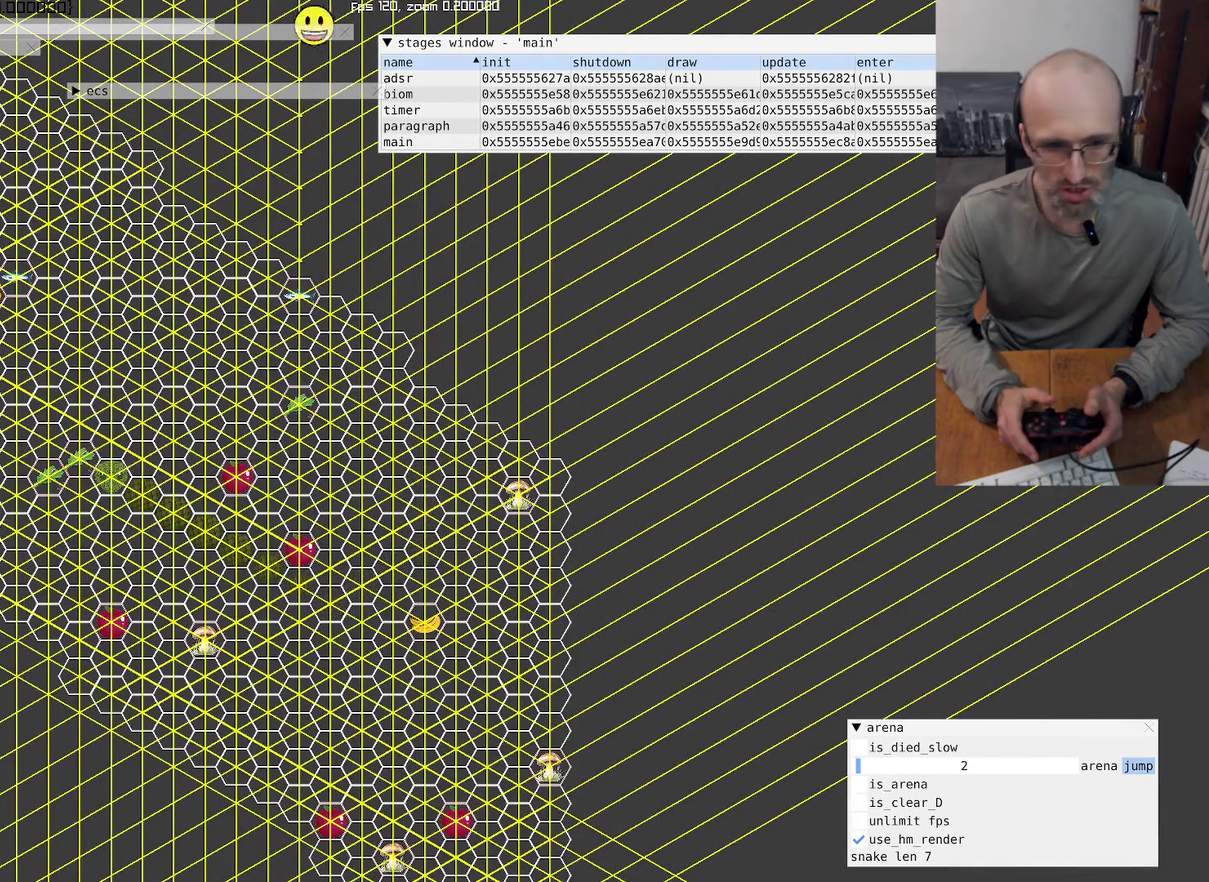
{"buttons": [], "left_stick": "center", "right_stick": "center", "events": []}
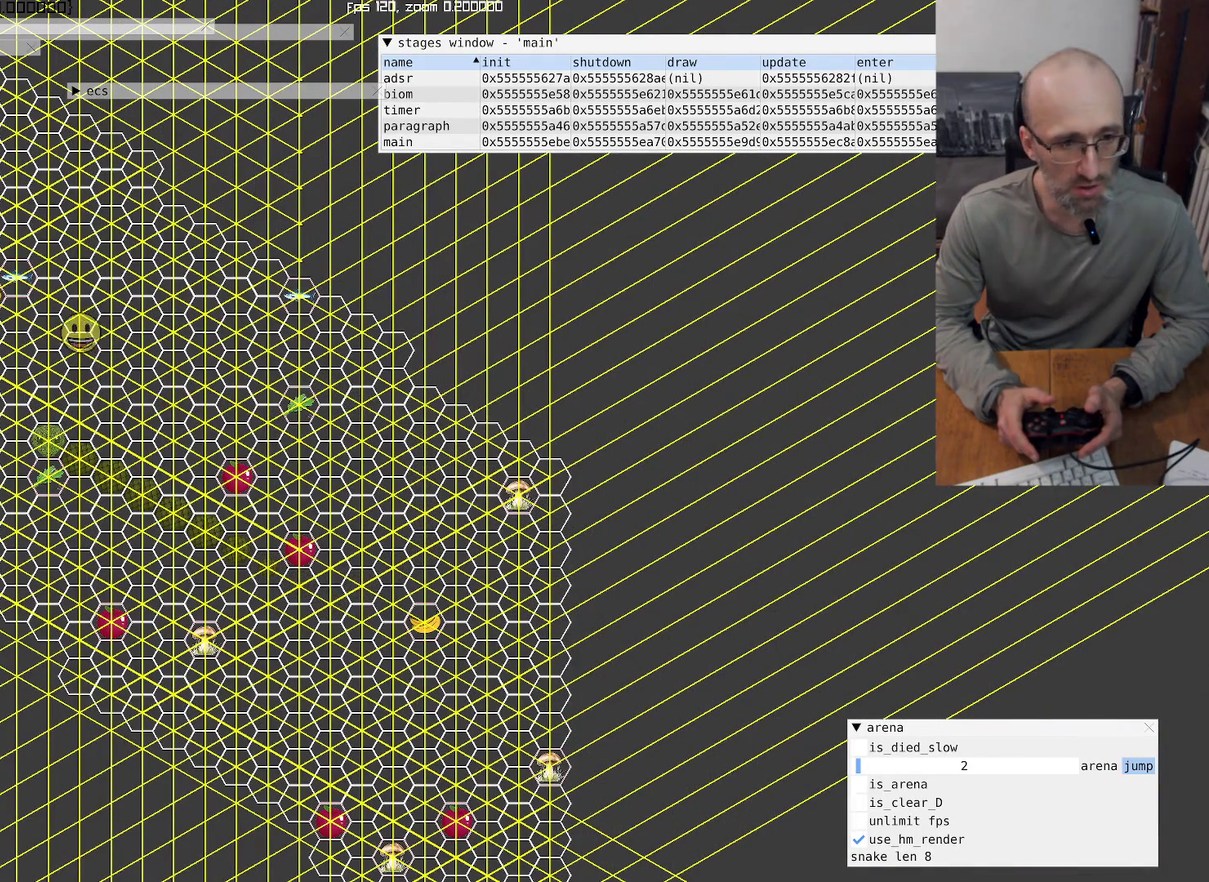
{"buttons": [], "left_stick": "center", "right_stick": "center", "events": []}
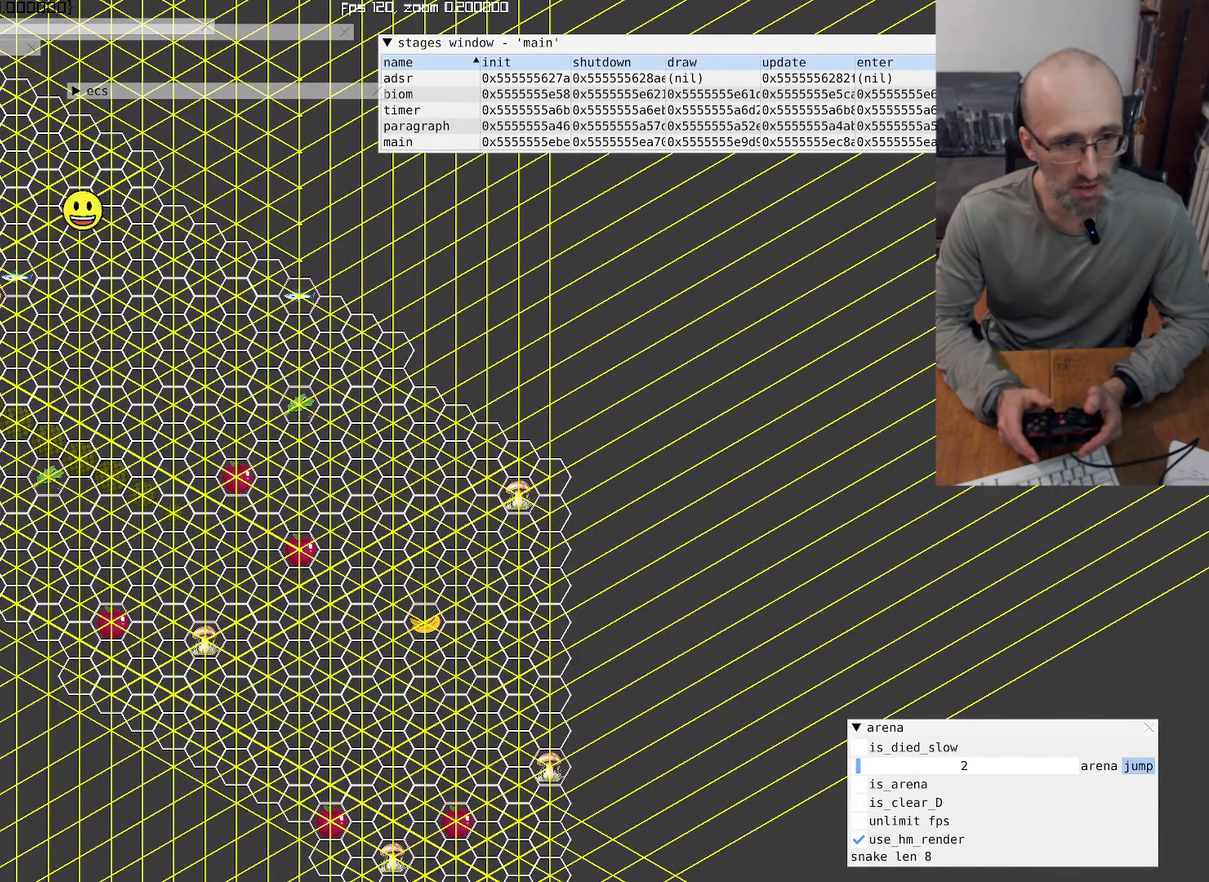
{"buttons": [], "left_stick": "center", "right_stick": "center", "events": []}
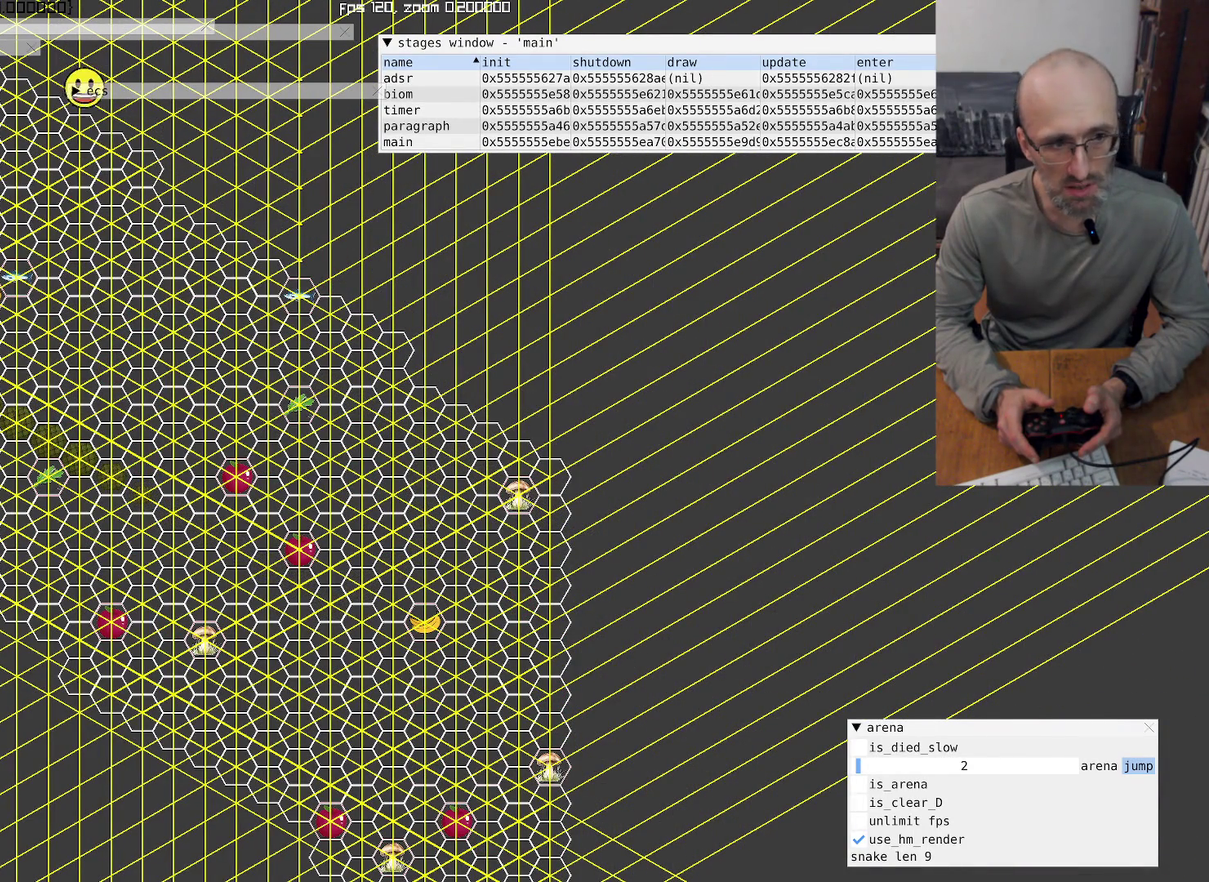
{"buttons": [], "left_stick": "center", "right_stick": "center", "events": []}
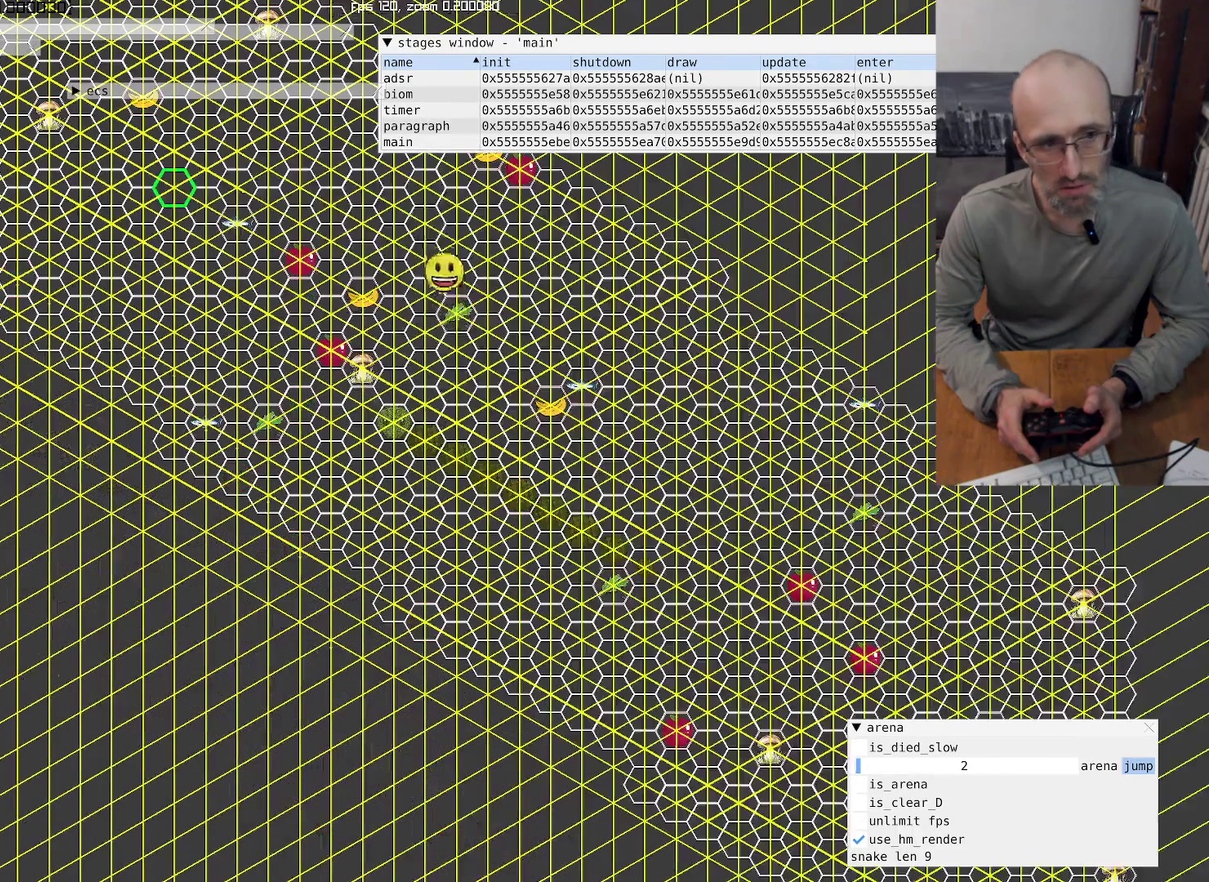
{"buttons": [], "left_stick": "center", "right_stick": "center", "events": []}
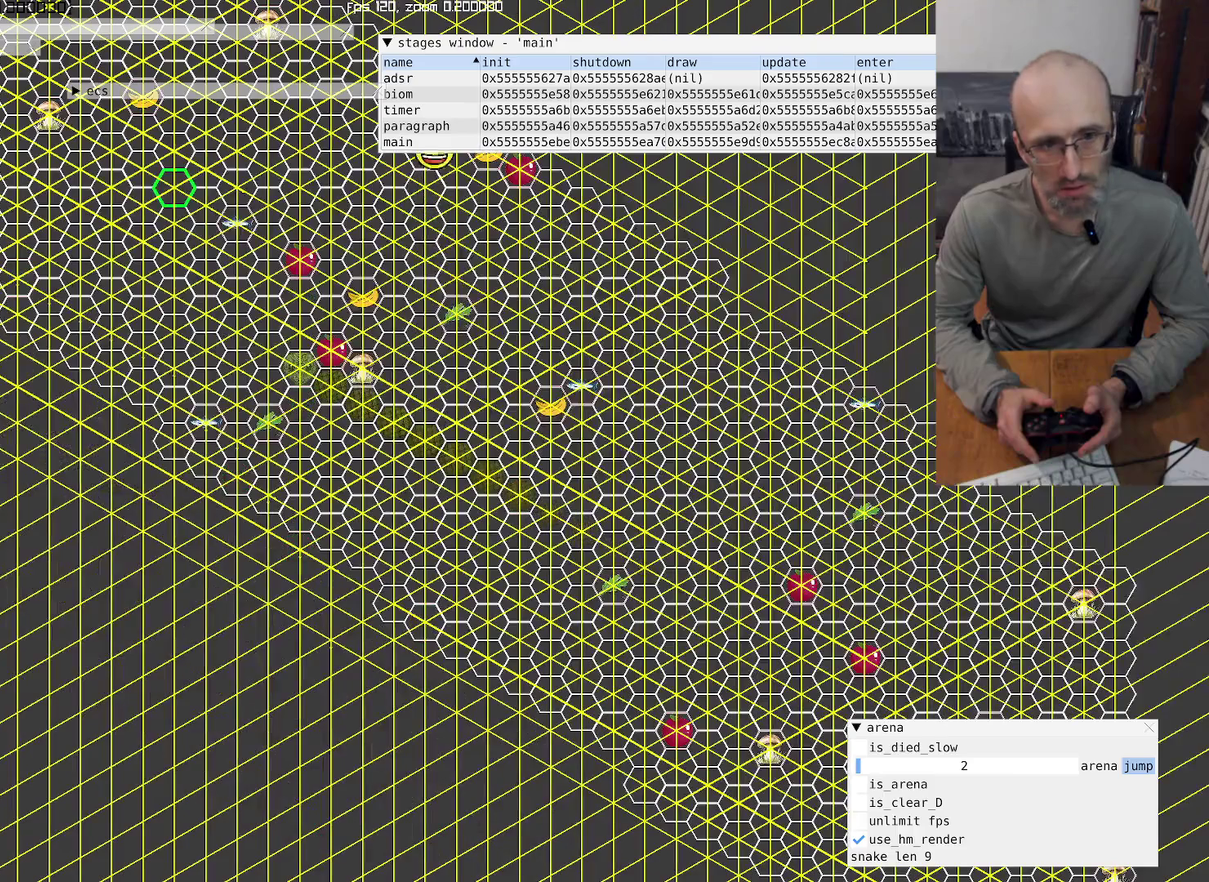
{"buttons": [], "left_stick": "up", "right_stick": "center", "events": [[500, "left_stick", "up"]]}
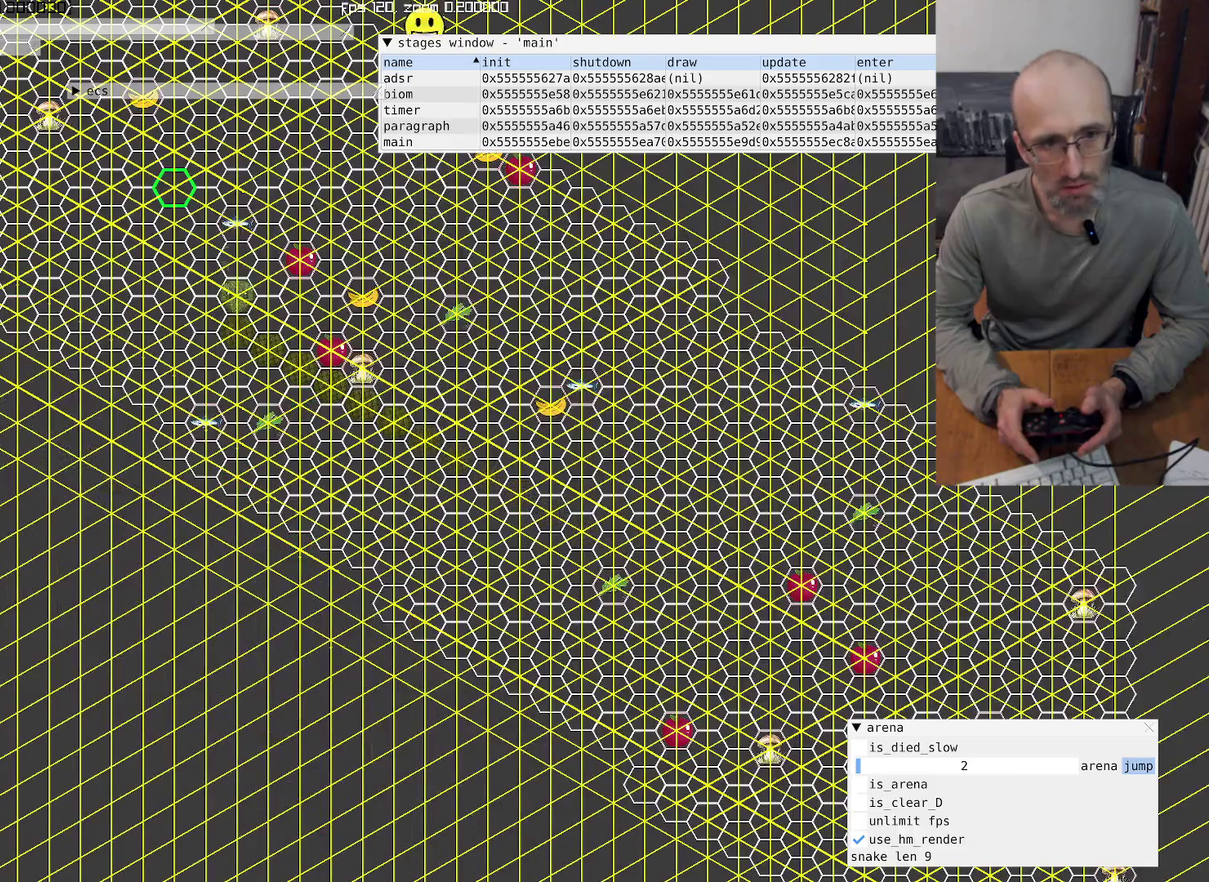
{"buttons": [], "left_stick": "left", "right_stick": "center", "events": [[67, "left_stick", "center"], [400, "left_stick", "left"]]}
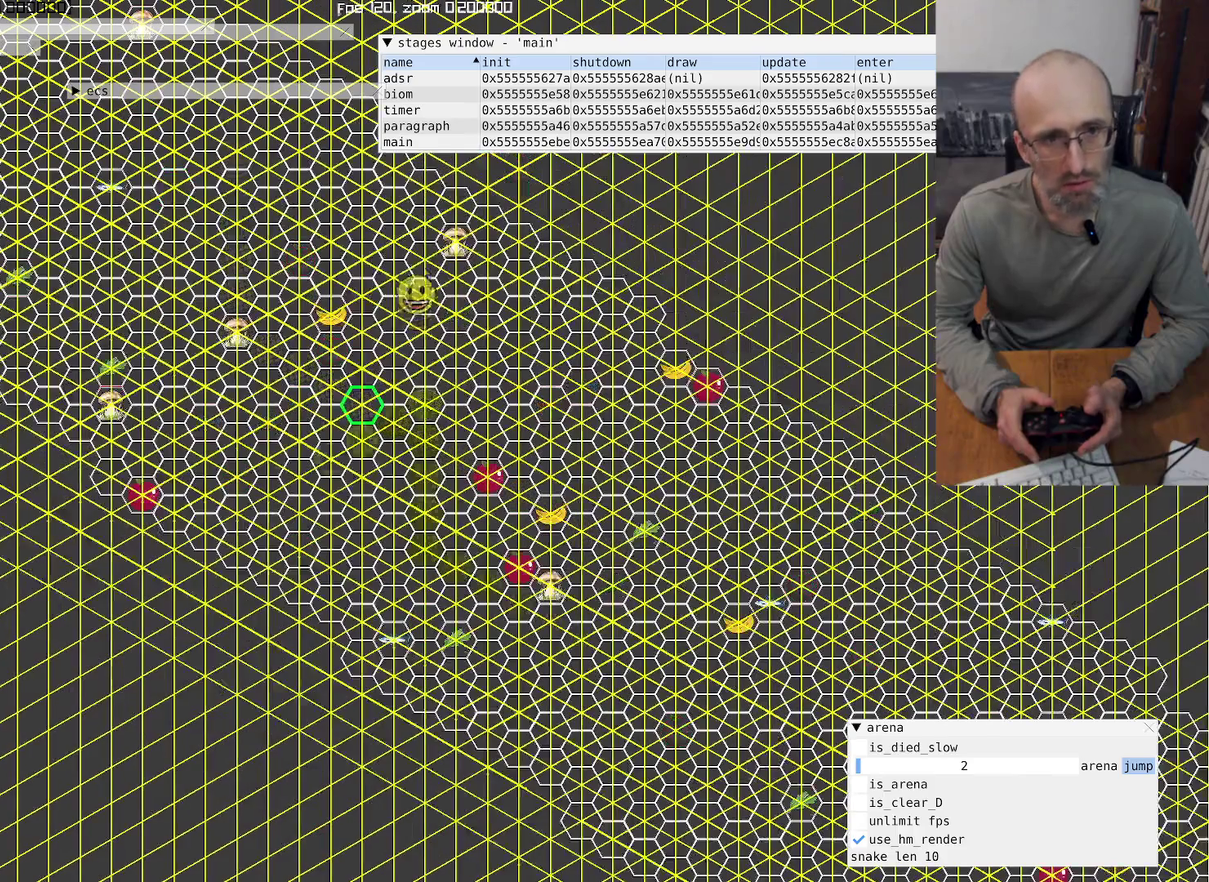
{"buttons": [], "left_stick": "up", "right_stick": "center", "events": [[34, "left_stick", "center"], [434, "left_stick", "up"]]}
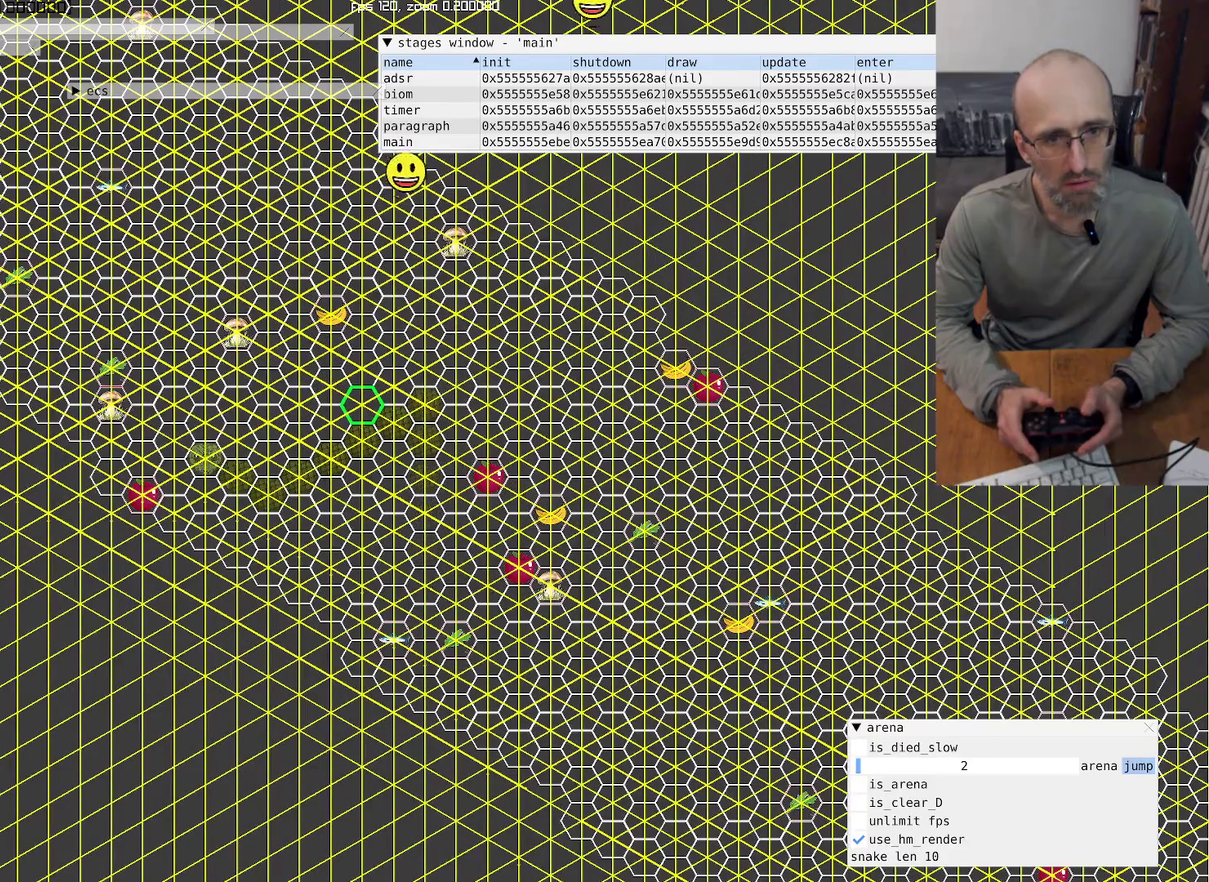
{"buttons": [], "left_stick": "up-right", "right_stick": "center", "events": [[67, "left_stick", "center"], [400, "left_stick", "up-right"]]}
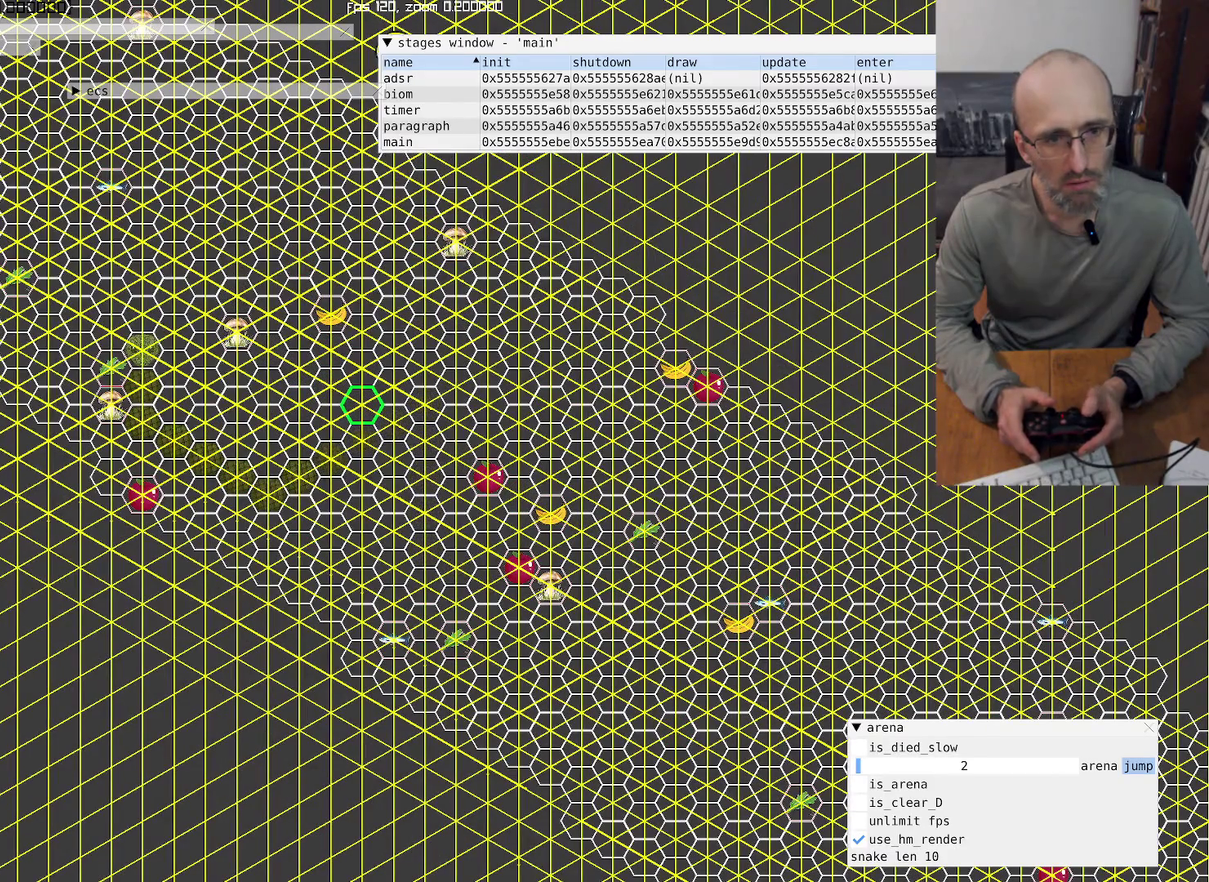
{"buttons": [], "left_stick": "center", "right_stick": "center", "events": [[34, "left_stick", "center"], [334, "left_stick", "up-left"], [400, "left_stick", "up"], [500, "left_stick", "center"]]}